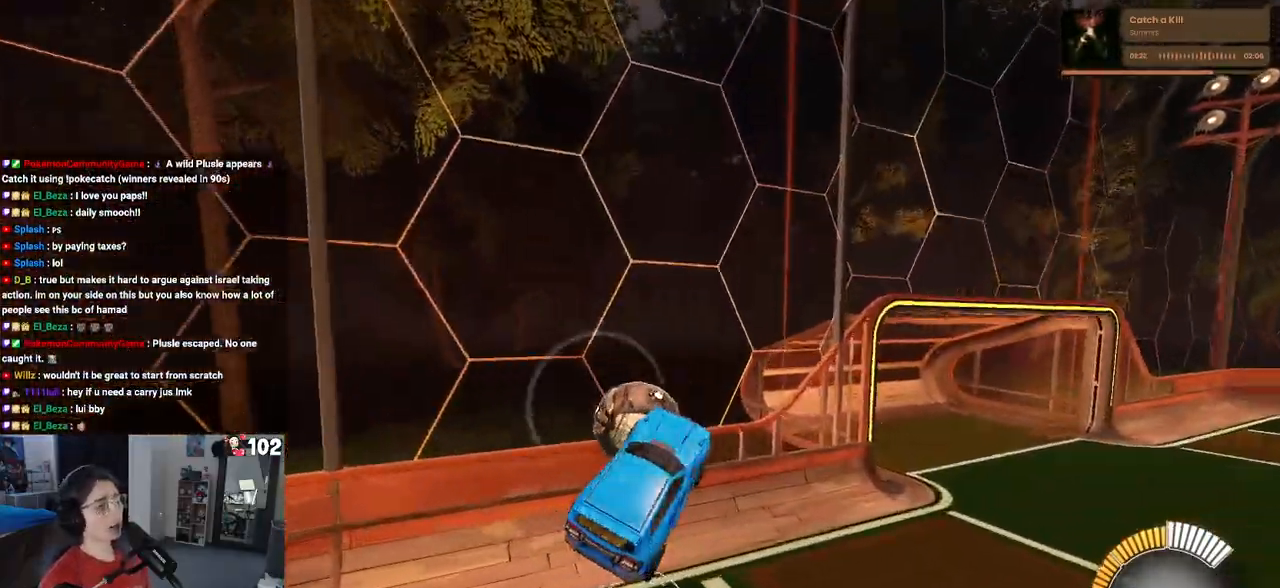
Gameplay with a controller (PlayStation layout); each line is a JSON object with the inputs held at the frame after it. "events" lists button and stick changes between this image and that frame as [ms after this image, input, new state], when the widget could be followed in between.
{"buttons": ["R2"], "left_stick": "center", "right_stick": "center", "events": [[150, "left_stick", "center"]]}
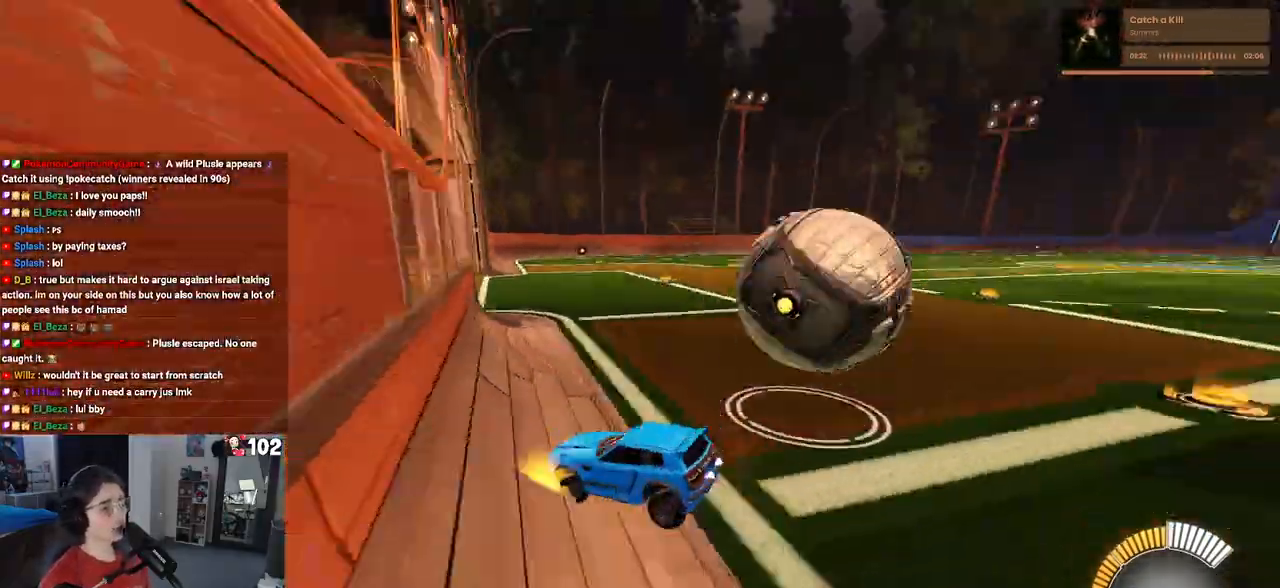
{"buttons": ["R2"], "left_stick": "right", "right_stick": "center", "events": [[233, "left_stick", "right"]]}
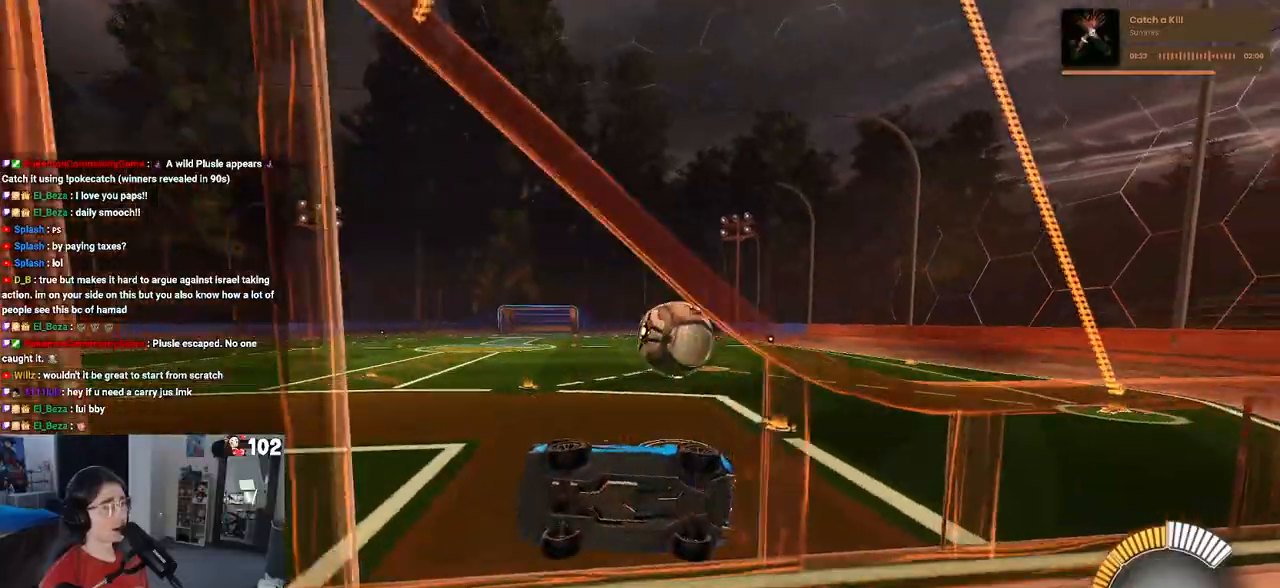
{"buttons": ["R2"], "left_stick": "right", "right_stick": "center", "events": [[50, "SQUARE", "down"], [217, "SQUARE", "up"]]}
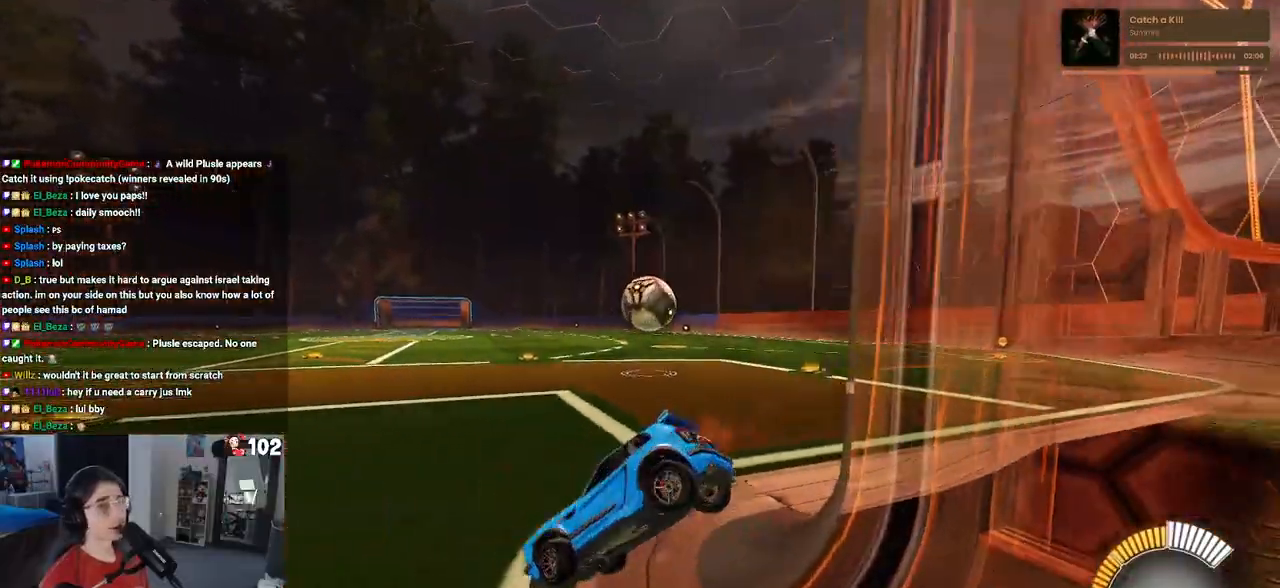
{"buttons": ["R2"], "left_stick": "right", "right_stick": "center", "events": []}
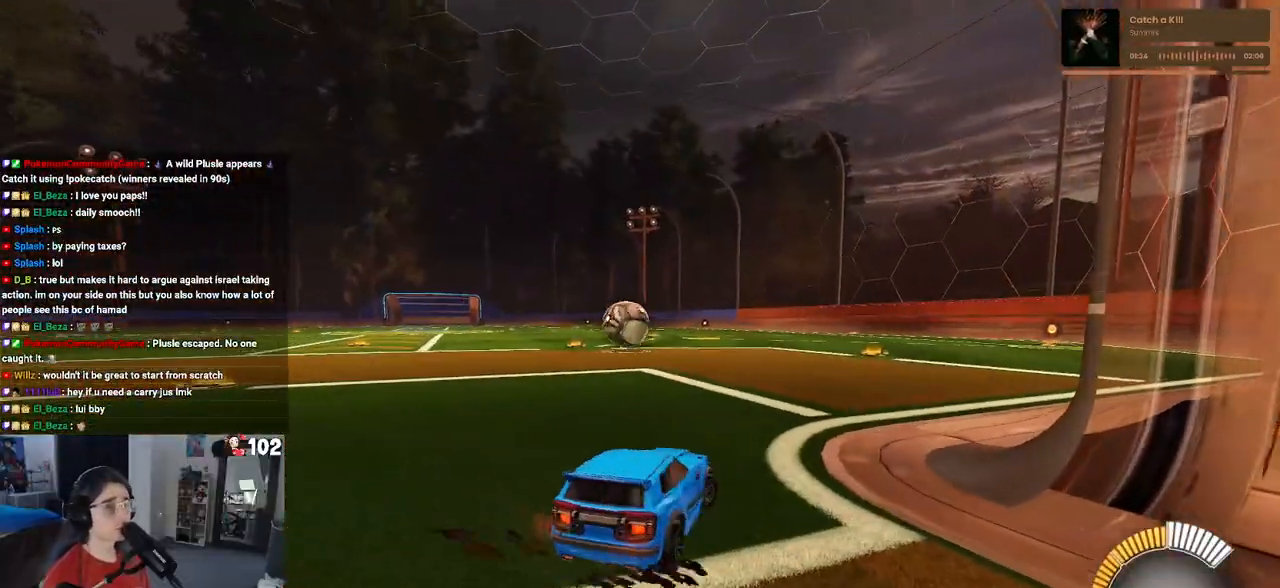
{"buttons": ["R1", "R2"], "left_stick": "left", "right_stick": "center", "events": [[17, "left_stick", "center"], [117, "R1", "down"], [283, "left_stick", "left"]]}
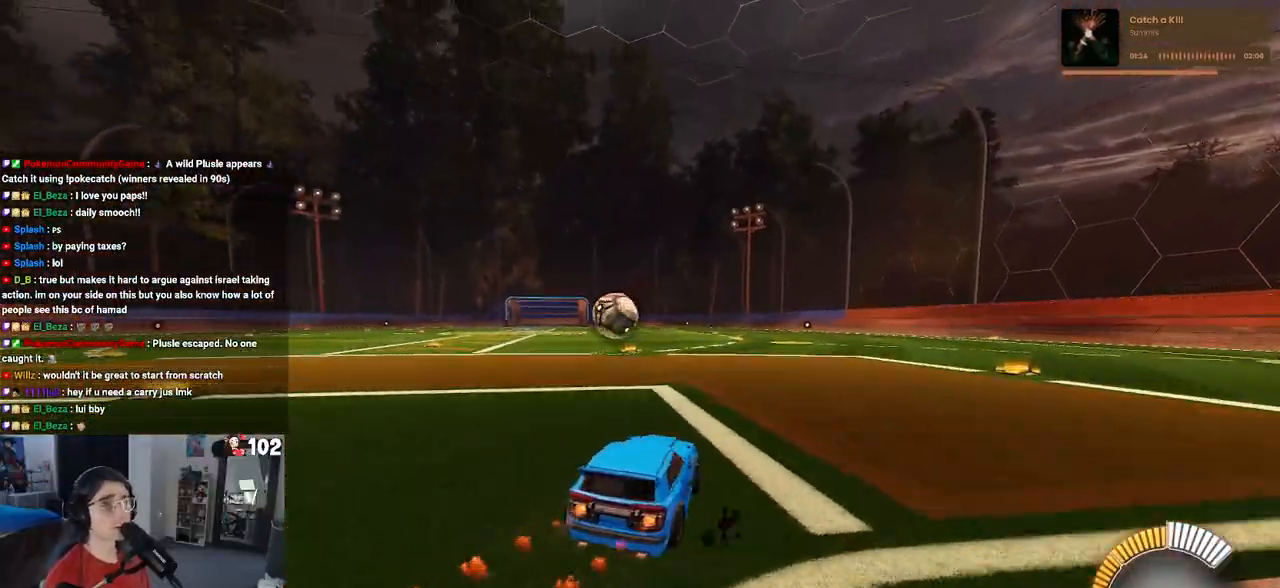
{"buttons": ["R2"], "left_stick": "center", "right_stick": "center", "events": [[117, "left_stick", "center"], [417, "R1", "up"]]}
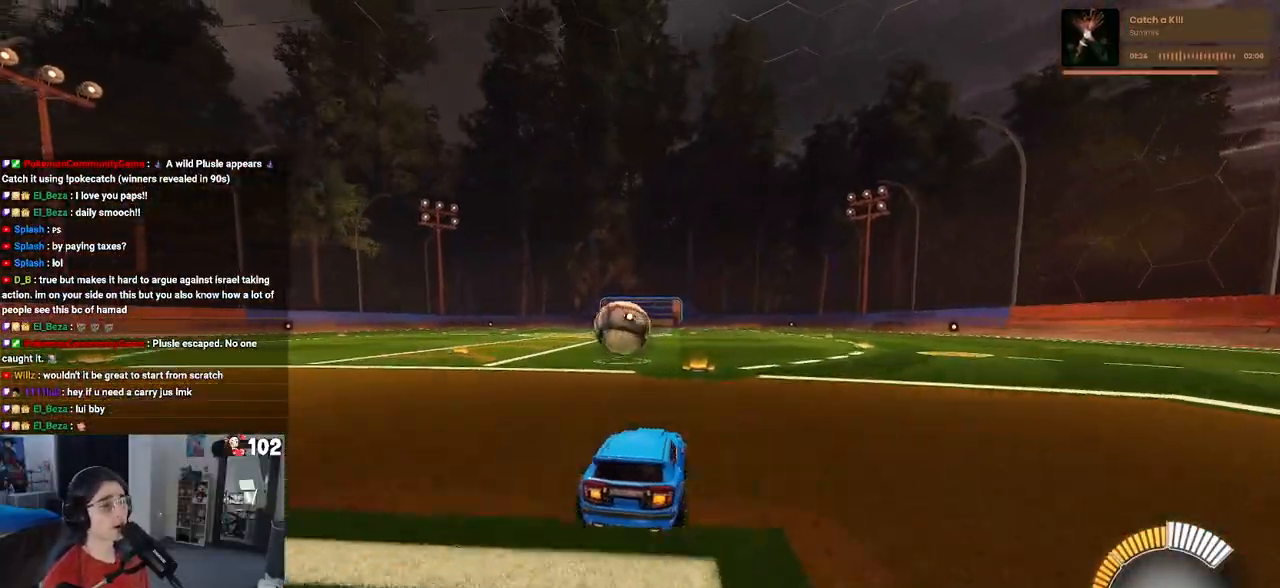
{"buttons": ["R2"], "left_stick": "center", "right_stick": "center", "events": [[217, "SQUARE", "down"], [317, "SQUARE", "up"]]}
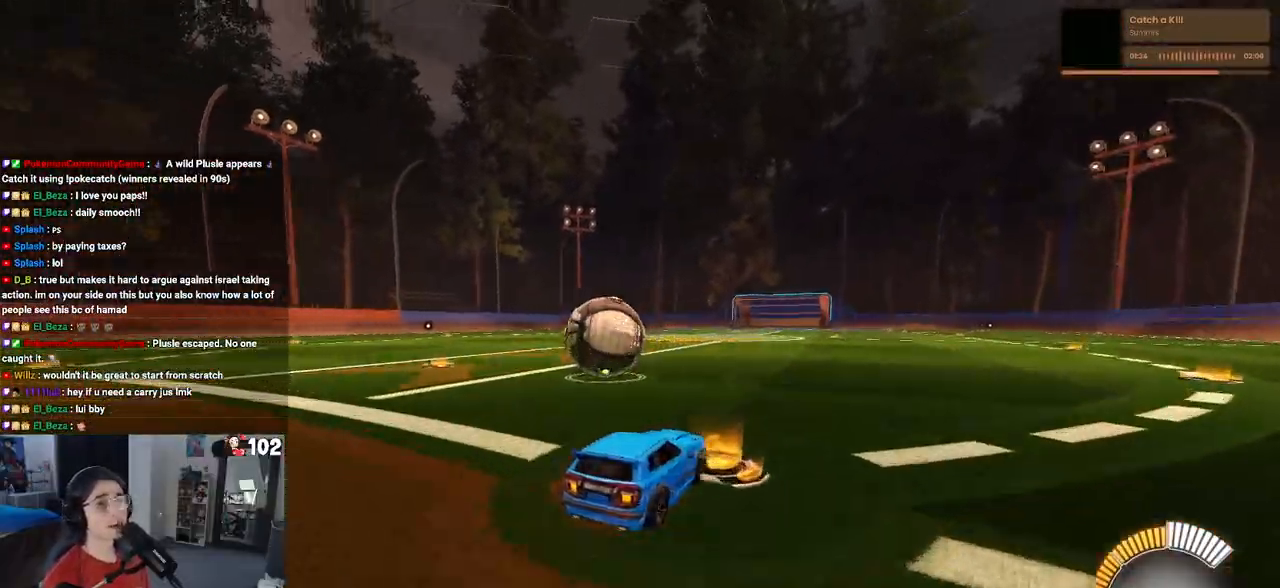
{"buttons": [], "left_stick": "left", "right_stick": "center", "events": [[83, "left_stick", "left"], [467, "R2", "up"]]}
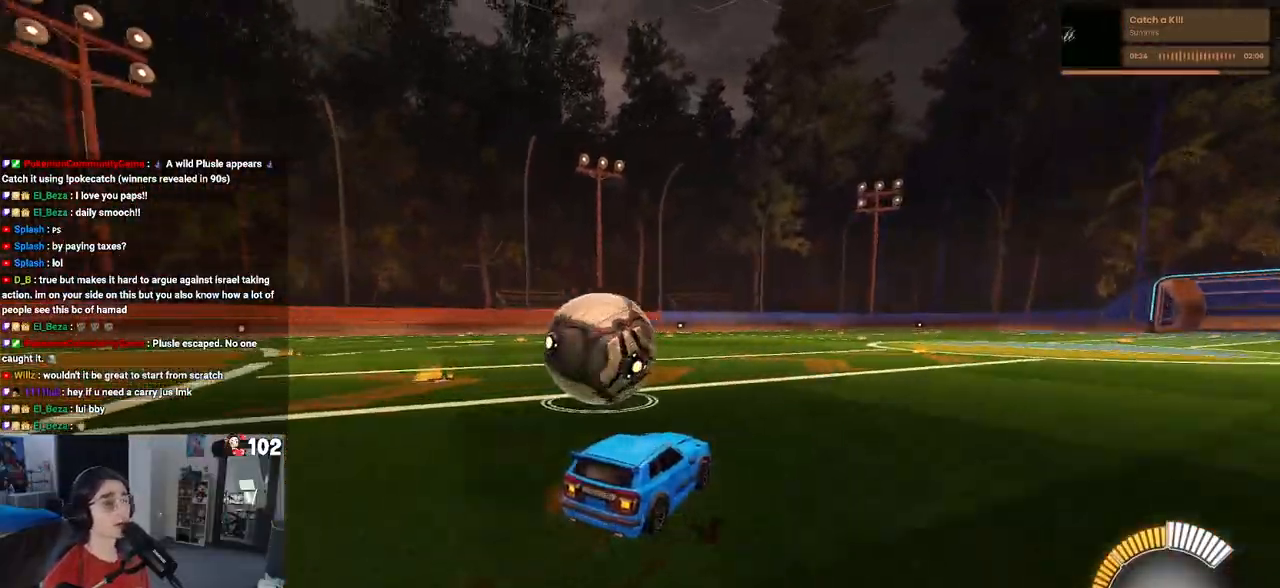
{"buttons": ["R2"], "left_stick": "left", "right_stick": "center", "events": [[167, "left_stick", "center"], [217, "R2", "down"], [333, "left_stick", "left"]]}
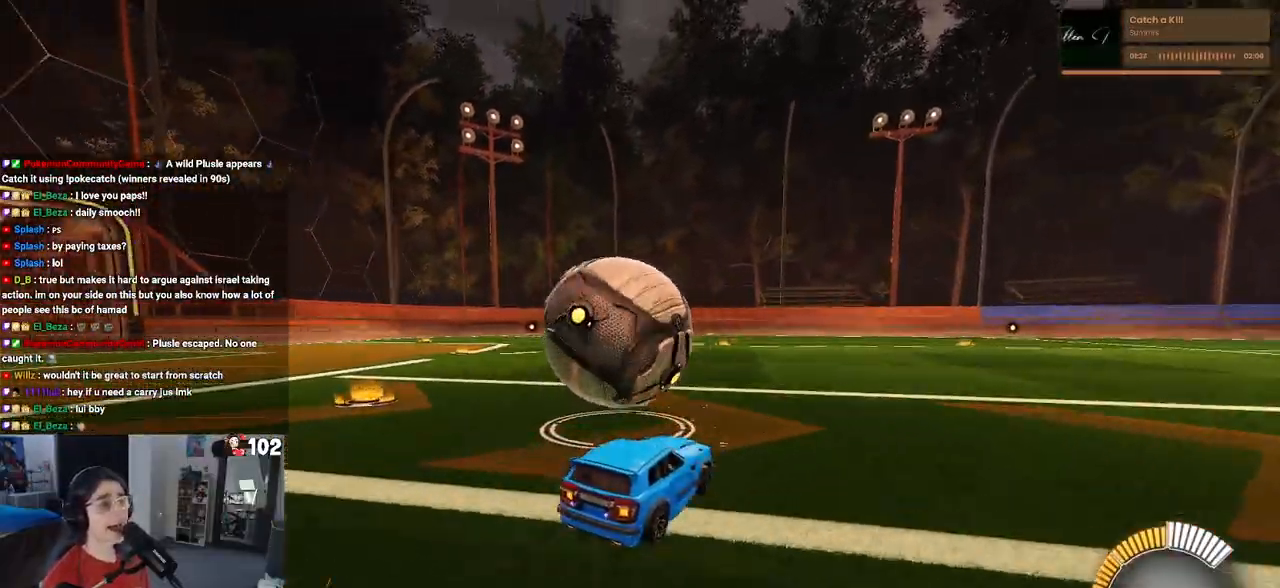
{"buttons": ["R2"], "left_stick": "right", "right_stick": "center", "events": [[50, "left_stick", "center"], [467, "left_stick", "right"]]}
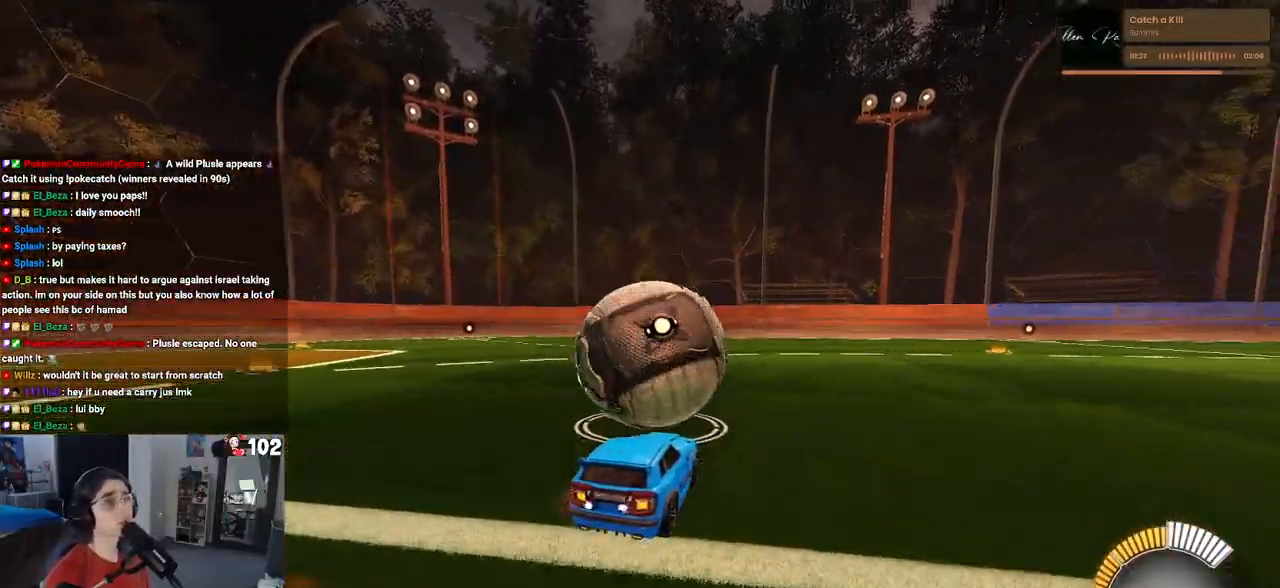
{"buttons": ["R1", "R2"], "left_stick": "right", "right_stick": "center", "events": [[117, "left_stick", "left"], [283, "left_stick", "center"], [317, "R1", "down"], [383, "left_stick", "right"]]}
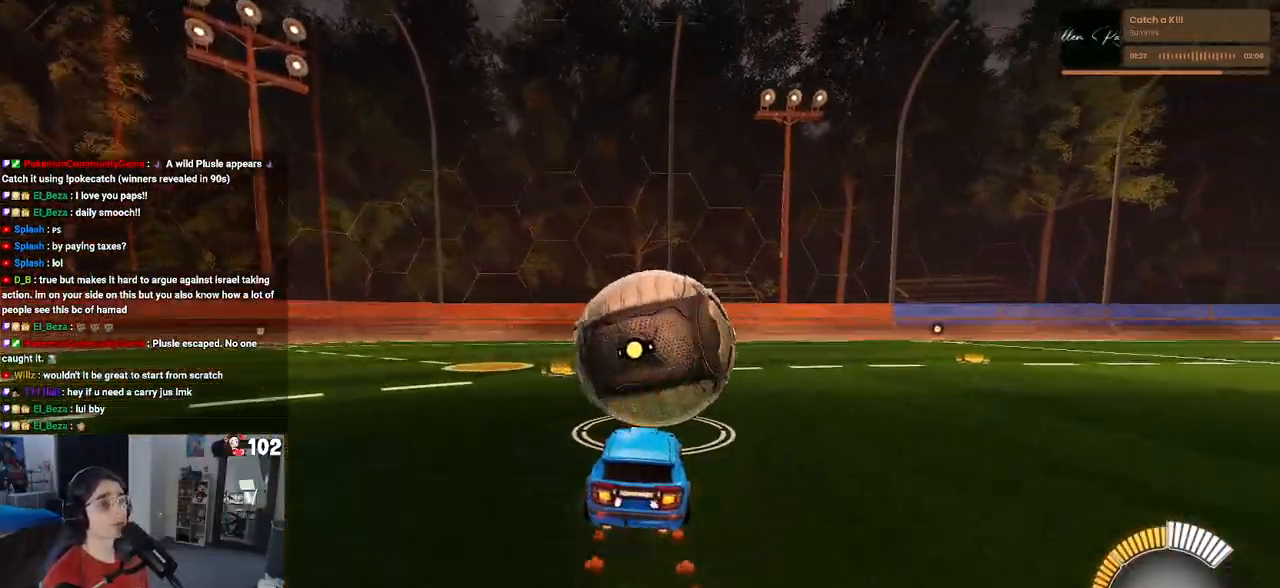
{"buttons": ["L2", "R2"], "left_stick": "right", "right_stick": "center", "events": [[17, "left_stick", "center"], [117, "left_stick", "left"], [250, "left_stick", "center"], [283, "R1", "up"], [483, "L2", "down"], [500, "left_stick", "right"]]}
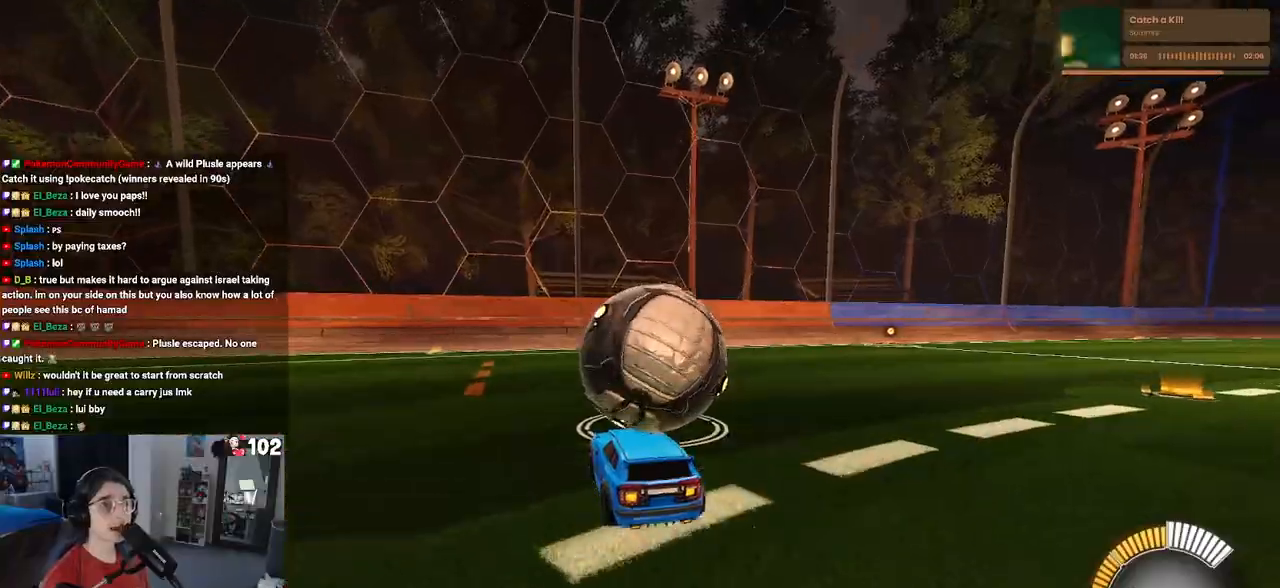
{"buttons": ["R2"], "left_stick": "center", "right_stick": "center", "events": [[100, "left_stick", "center"], [183, "L2", "up"], [317, "left_stick", "left"], [467, "left_stick", "center"]]}
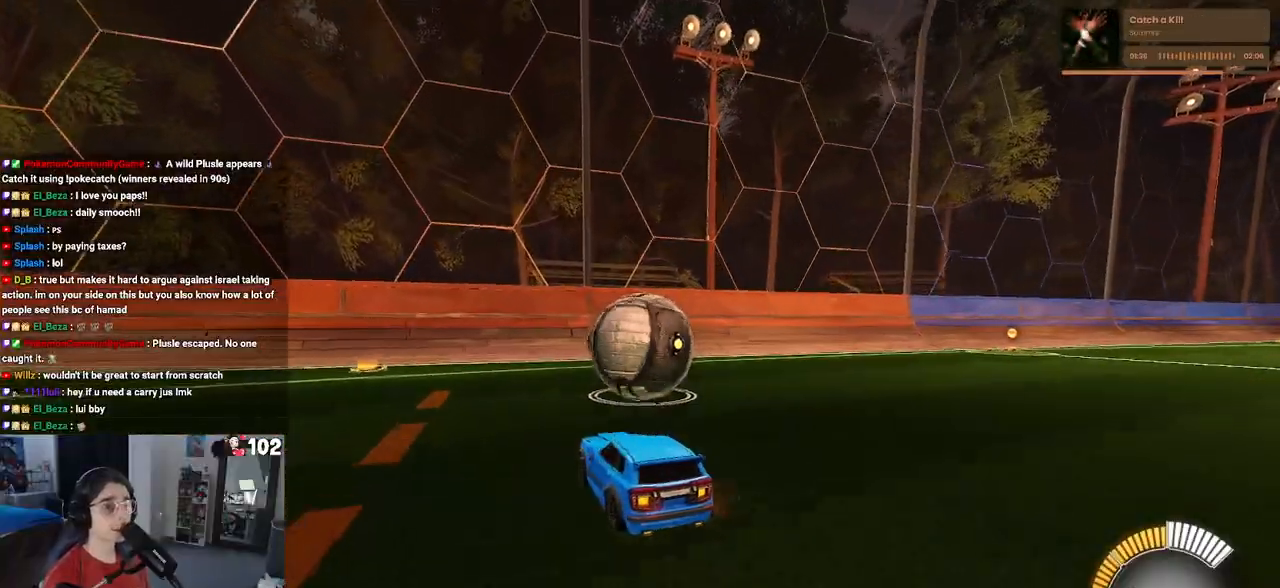
{"buttons": ["R2"], "left_stick": "center", "right_stick": "center", "events": [[17, "R1", "down"], [267, "left_stick", "right"], [367, "R1", "up"], [433, "left_stick", "center"]]}
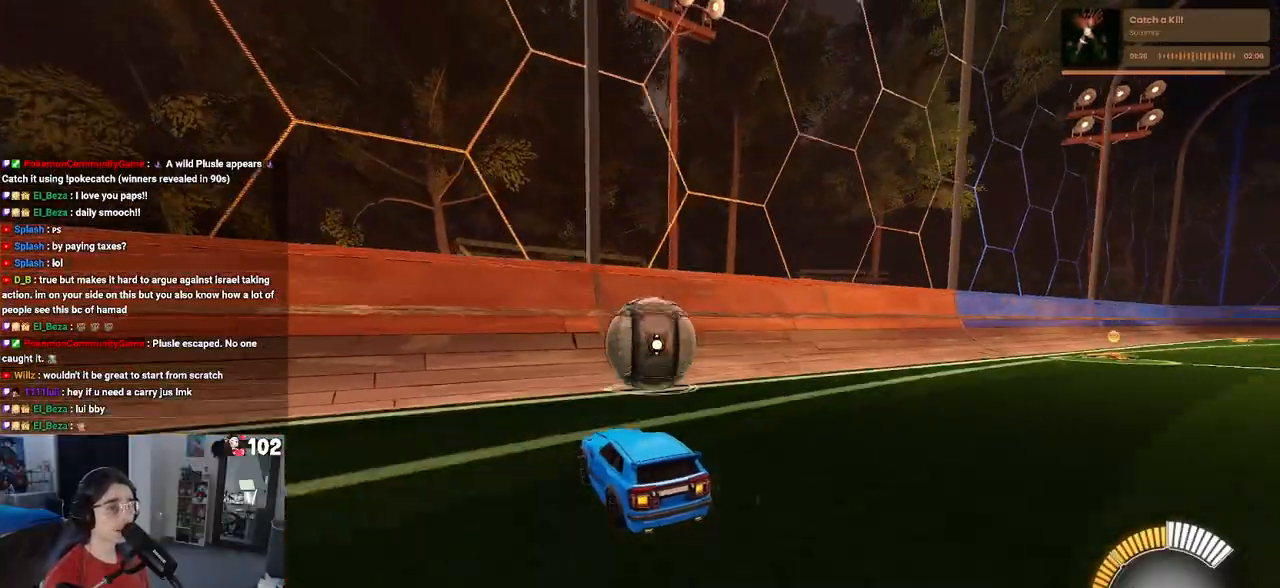
{"buttons": ["R2"], "left_stick": "center", "right_stick": "center", "events": [[150, "left_stick", "right"], [367, "left_stick", "center"]]}
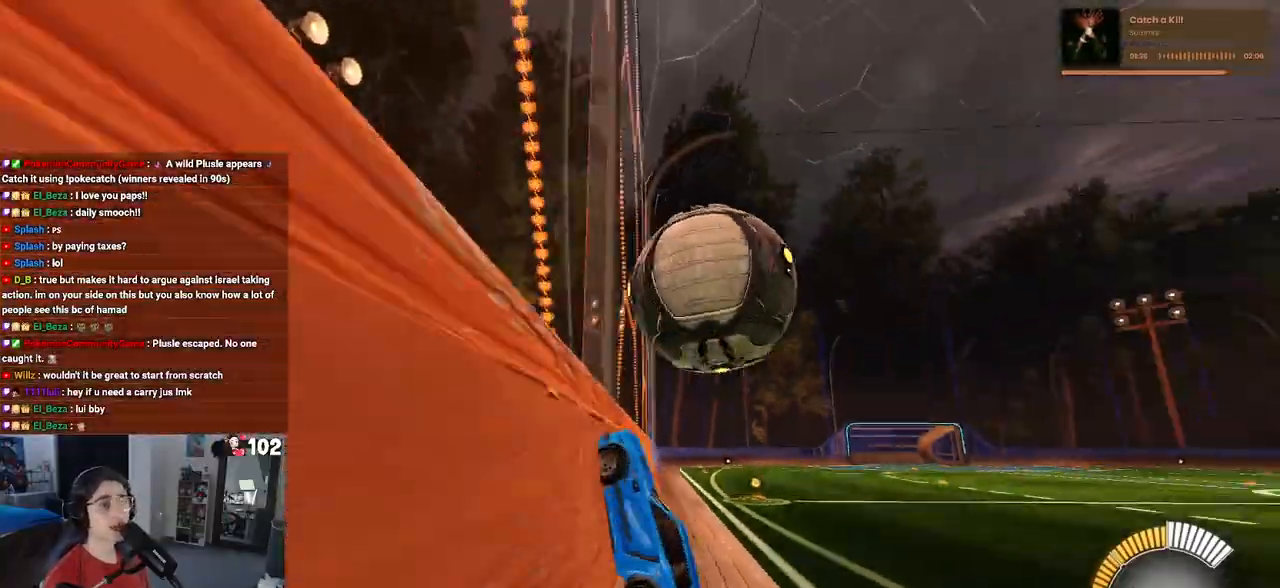
{"buttons": ["L1", "R2"], "left_stick": "left", "right_stick": "center", "events": [[100, "left_stick", "right"], [183, "CROSS", "down"], [200, "L1", "down"], [350, "left_stick", "center"], [400, "CROSS", "up"], [433, "left_stick", "left"]]}
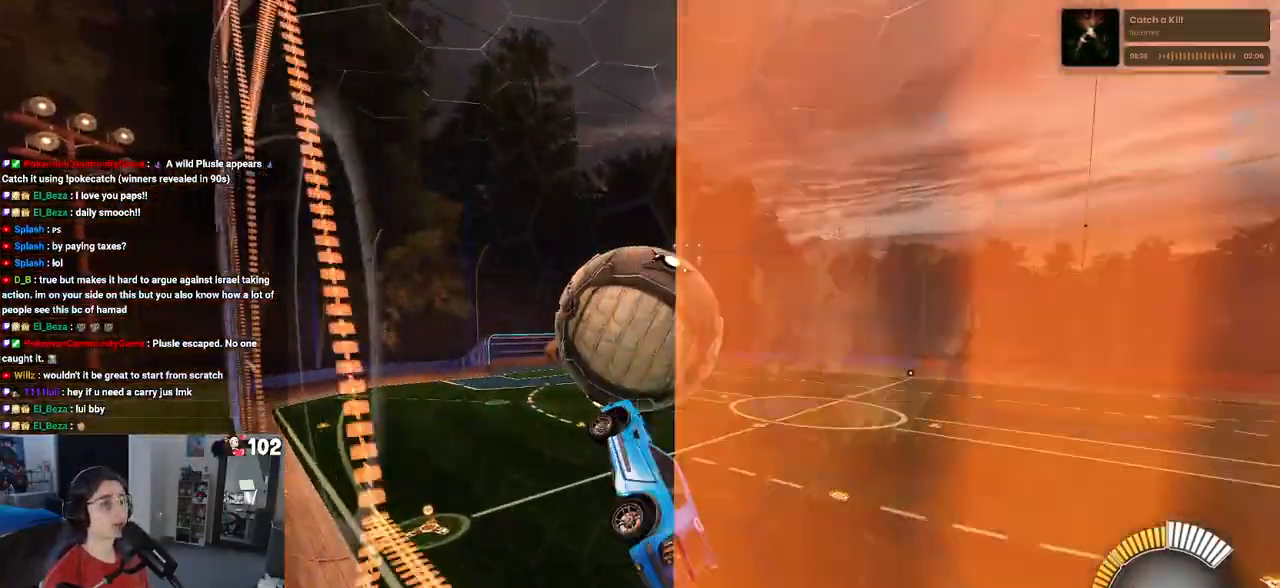
{"buttons": ["L1", "R2"], "left_stick": "down-left", "right_stick": "center", "events": [[150, "left_stick", "right"], [250, "left_stick", "up"], [350, "left_stick", "left"], [433, "left_stick", "down-left"]]}
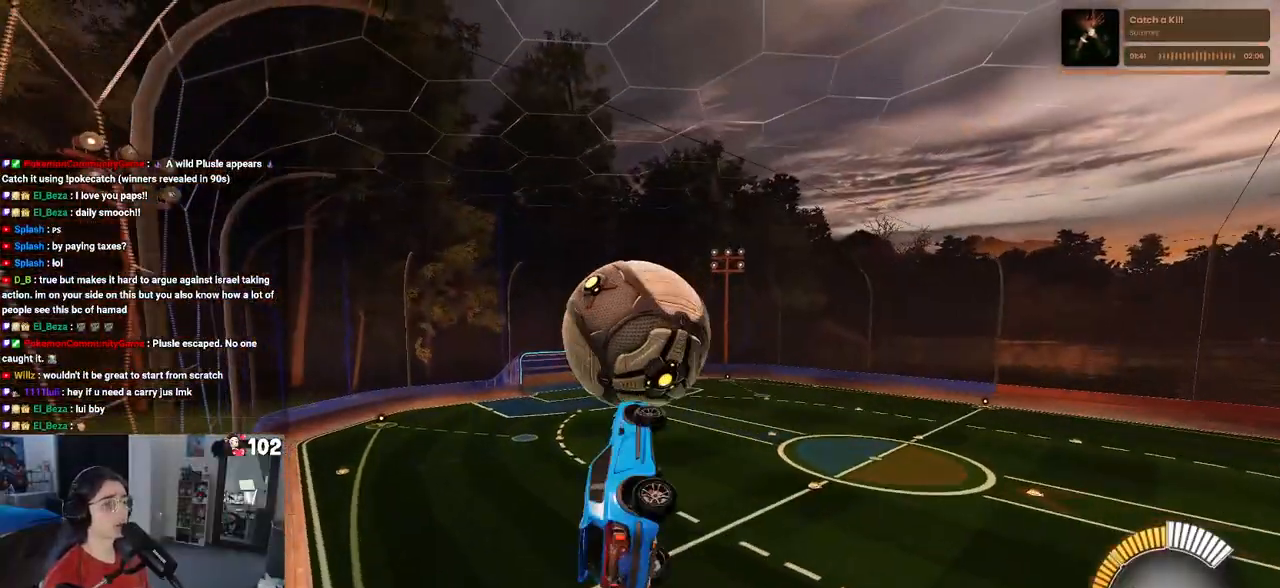
{"buttons": ["R2"], "left_stick": "up", "right_stick": "center", "events": [[83, "L1", "up"], [83, "R1", "down"], [133, "left_stick", "center"], [467, "left_stick", "up"], [500, "R1", "up"]]}
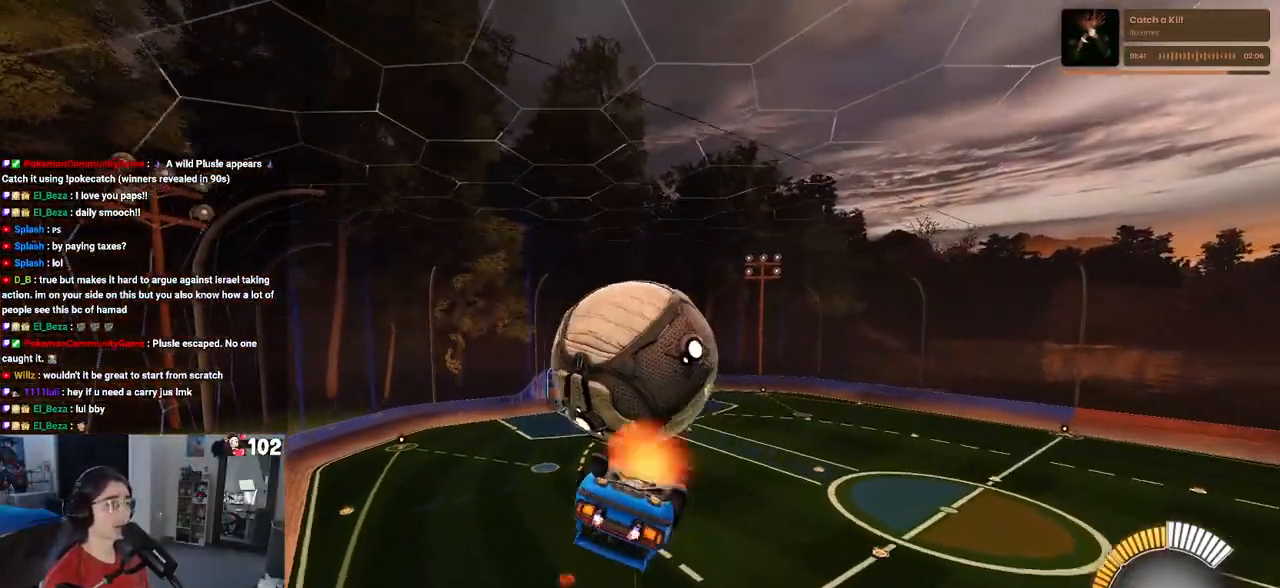
{"buttons": ["R2"], "left_stick": "down", "right_stick": "center", "events": [[17, "CROSS", "down"], [100, "left_stick", "down"], [117, "CROSS", "up"], [200, "TRIANGLE", "down"], [317, "TRIANGLE", "up"]]}
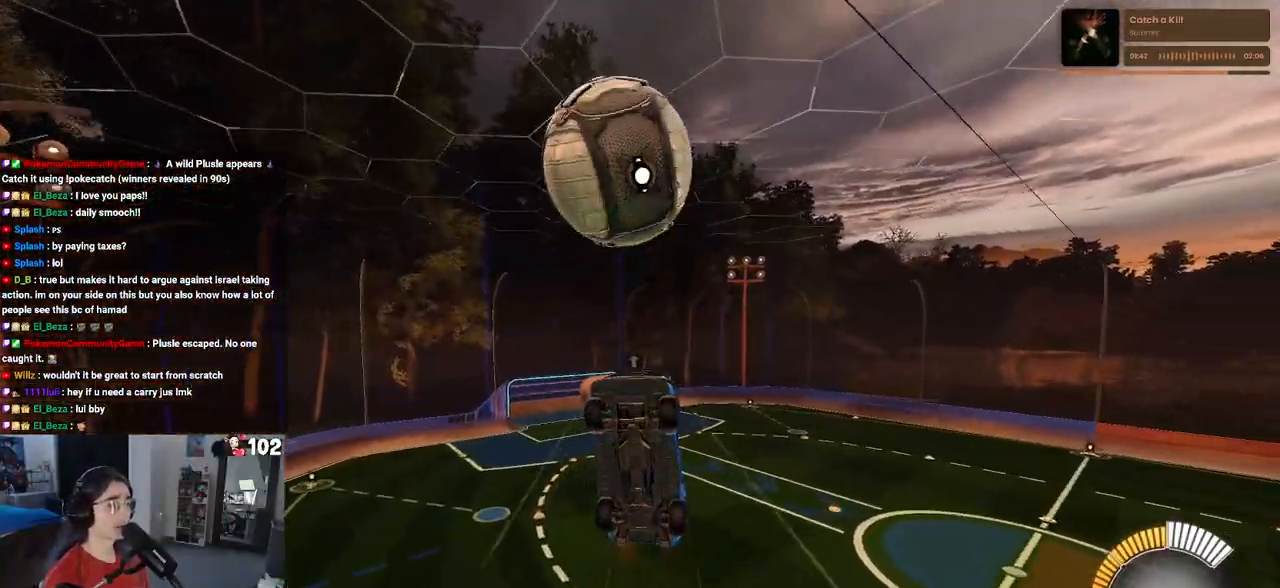
{"buttons": ["L1", "R2"], "left_stick": "up-right", "right_stick": "center", "events": [[67, "L1", "down"], [133, "left_stick", "down-right"], [467, "left_stick", "up-right"]]}
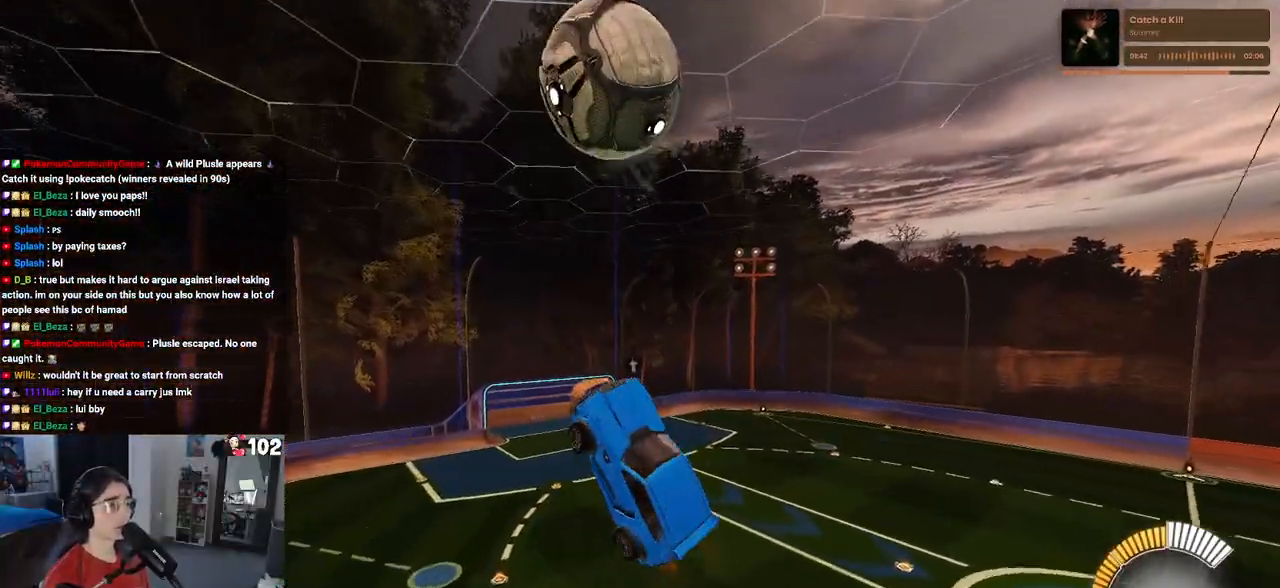
{"buttons": ["L1", "R1", "R2"], "left_stick": "down-left", "right_stick": "center", "events": [[50, "R1", "down"], [200, "left_stick", "center"], [300, "left_stick", "left"], [383, "left_stick", "down-left"]]}
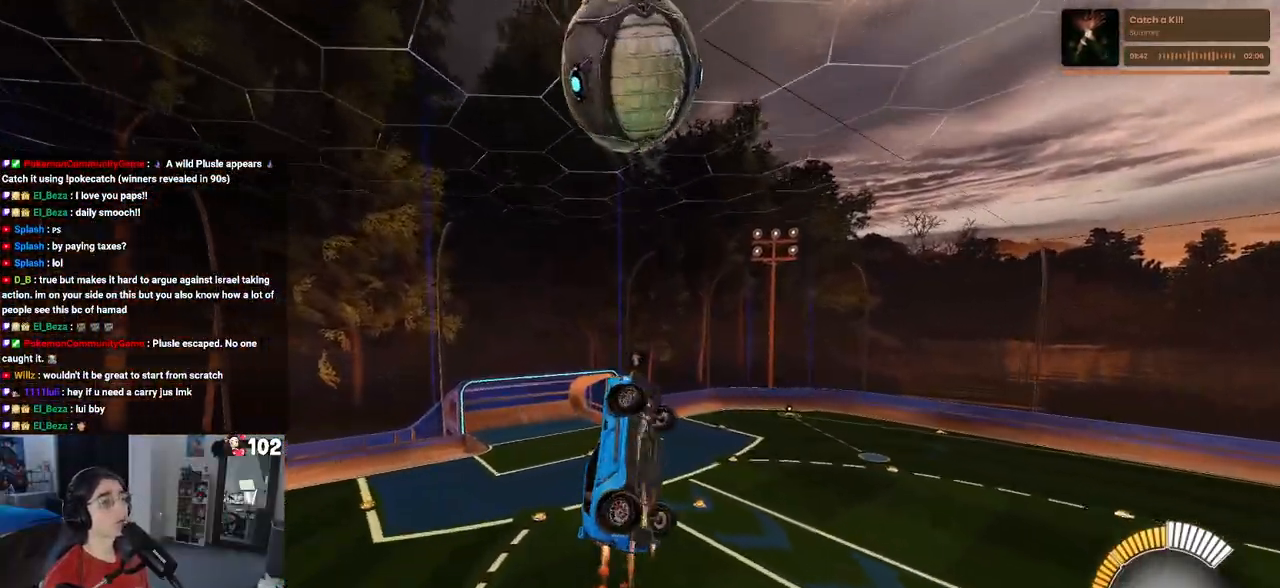
{"buttons": ["R2"], "left_stick": "down-left", "right_stick": "center", "events": [[67, "L1", "up"], [67, "left_stick", "center"], [283, "R1", "up"], [433, "left_stick", "down-left"]]}
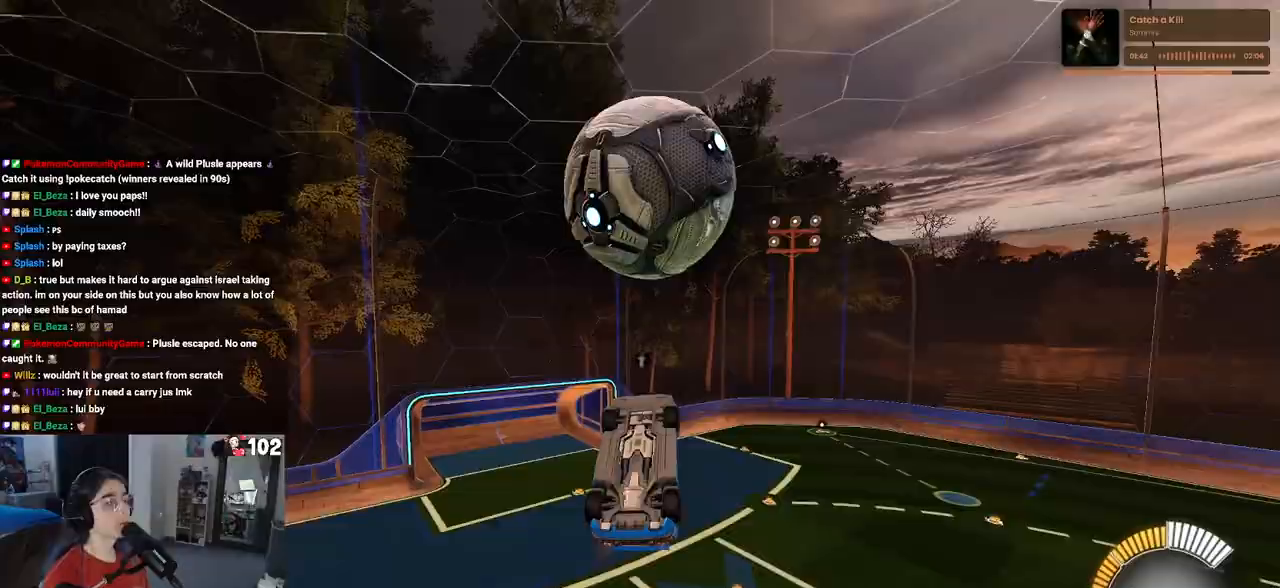
{"buttons": ["L1", "R2"], "left_stick": "left", "right_stick": "center", "events": [[467, "left_stick", "left"], [500, "L1", "down"]]}
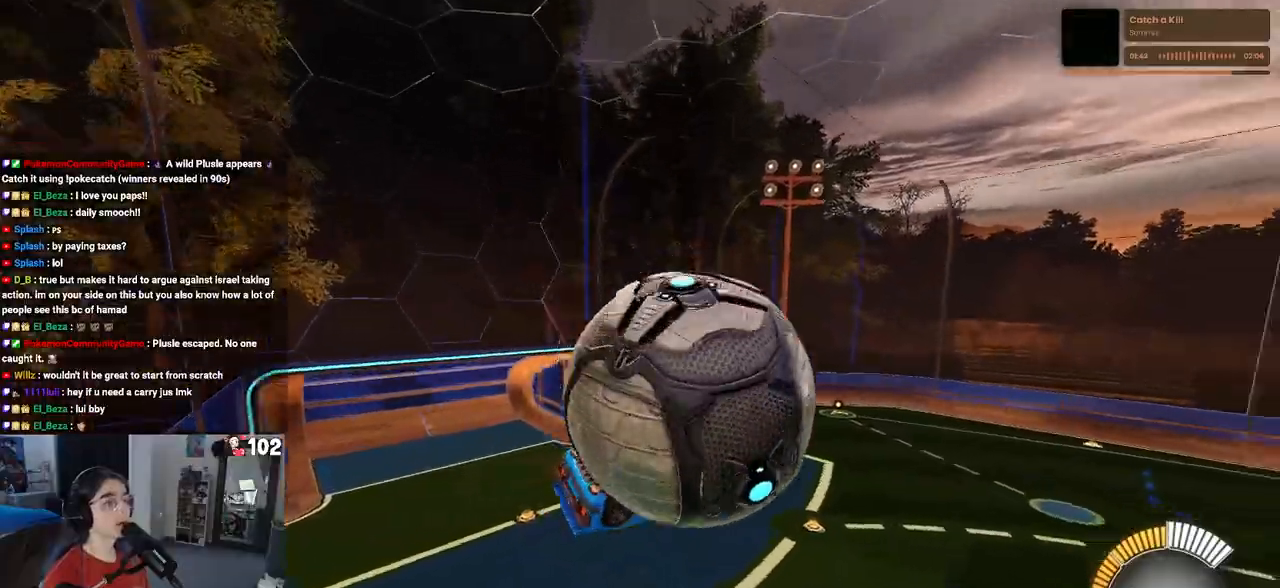
{"buttons": ["L1", "R2"], "left_stick": "up", "right_stick": "center", "events": [[50, "left_stick", "up-left"], [300, "left_stick", "up"]]}
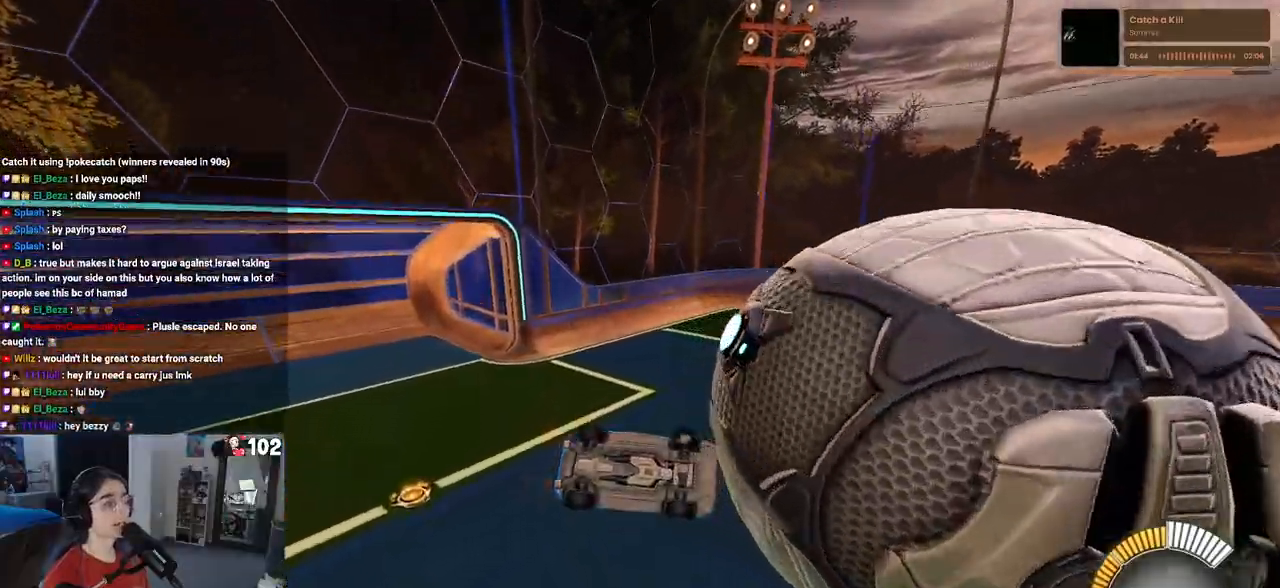
{"buttons": ["R2"], "left_stick": "center", "right_stick": "center", "events": [[300, "left_stick", "up-left"], [383, "L1", "up"], [500, "left_stick", "center"]]}
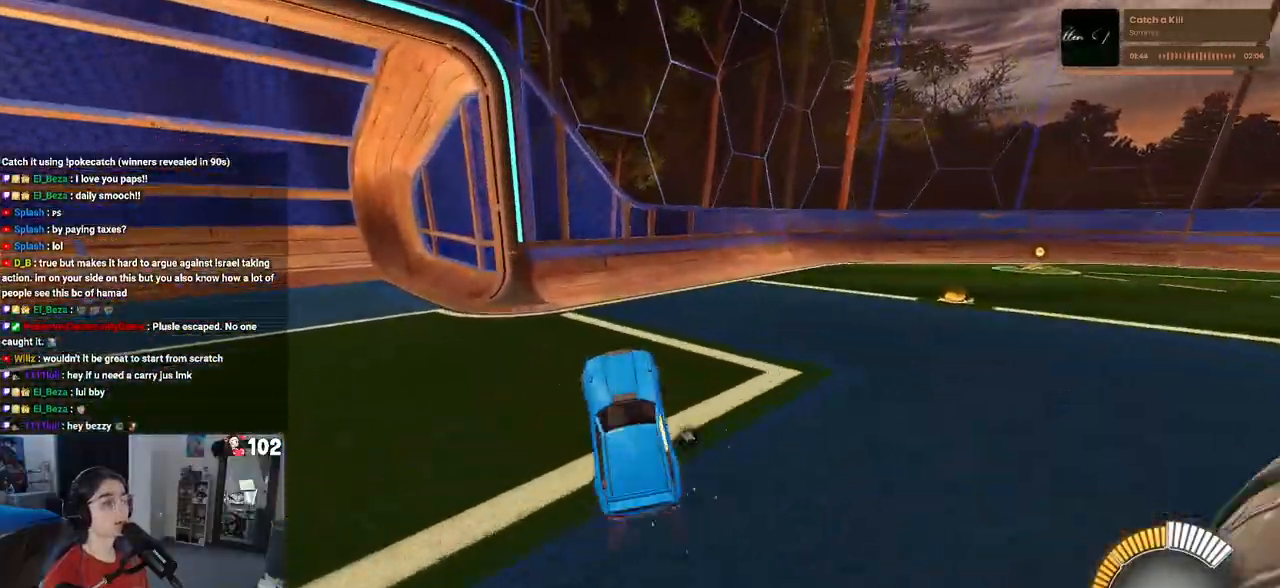
{"buttons": ["R2"], "left_stick": "center", "right_stick": "center", "events": [[117, "TRIANGLE", "down"], [267, "TRIANGLE", "up"]]}
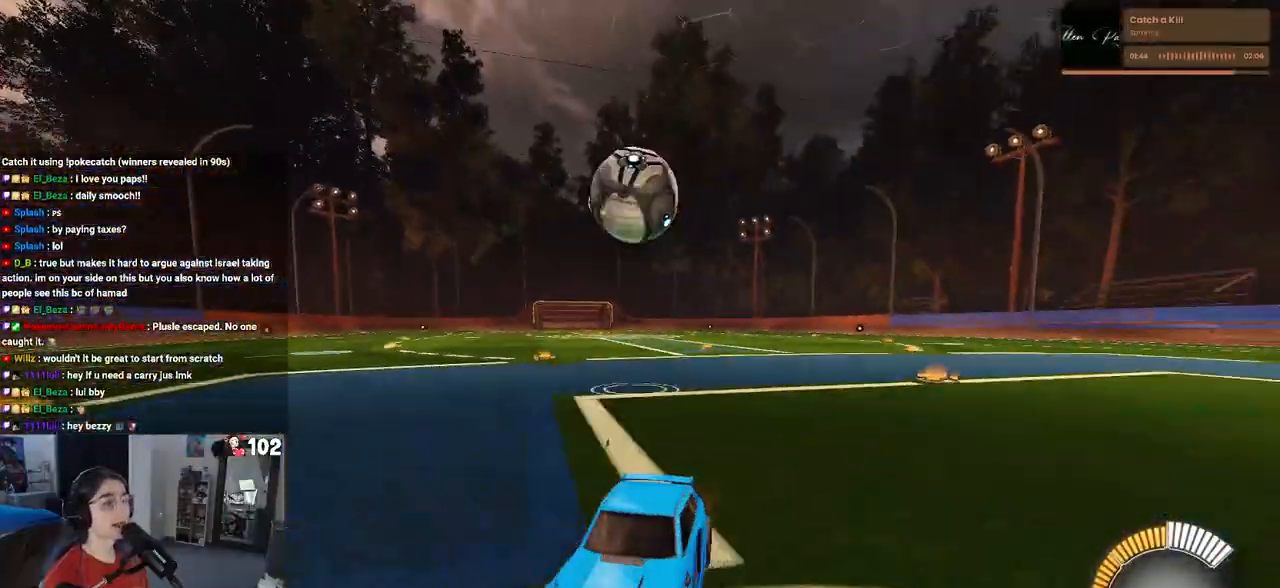
{"buttons": ["R2"], "left_stick": "center", "right_stick": "center", "events": [[33, "R2", "up"], [117, "L2", "down"], [133, "left_stick", "right"], [250, "R2", "down"], [333, "L2", "up"], [333, "left_stick", "center"]]}
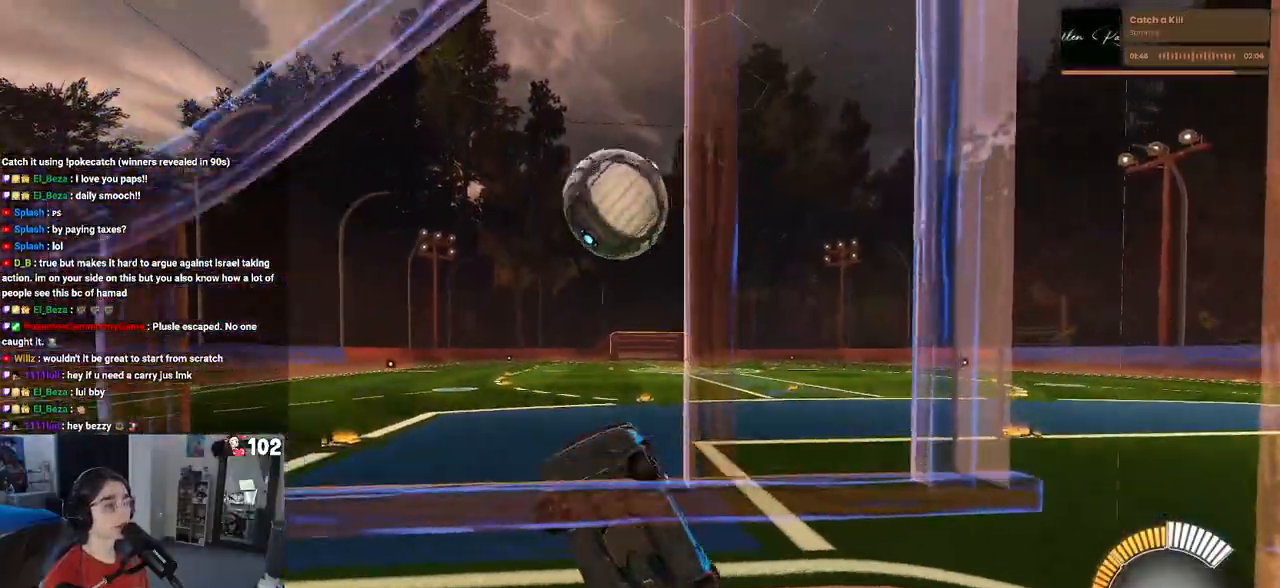
{"buttons": ["R1", "R2"], "left_stick": "up-right", "right_stick": "center", "events": [[67, "left_stick", "right"], [350, "left_stick", "center"], [383, "R1", "down"], [400, "CROSS", "down"], [450, "left_stick", "up-right"], [483, "CROSS", "up"]]}
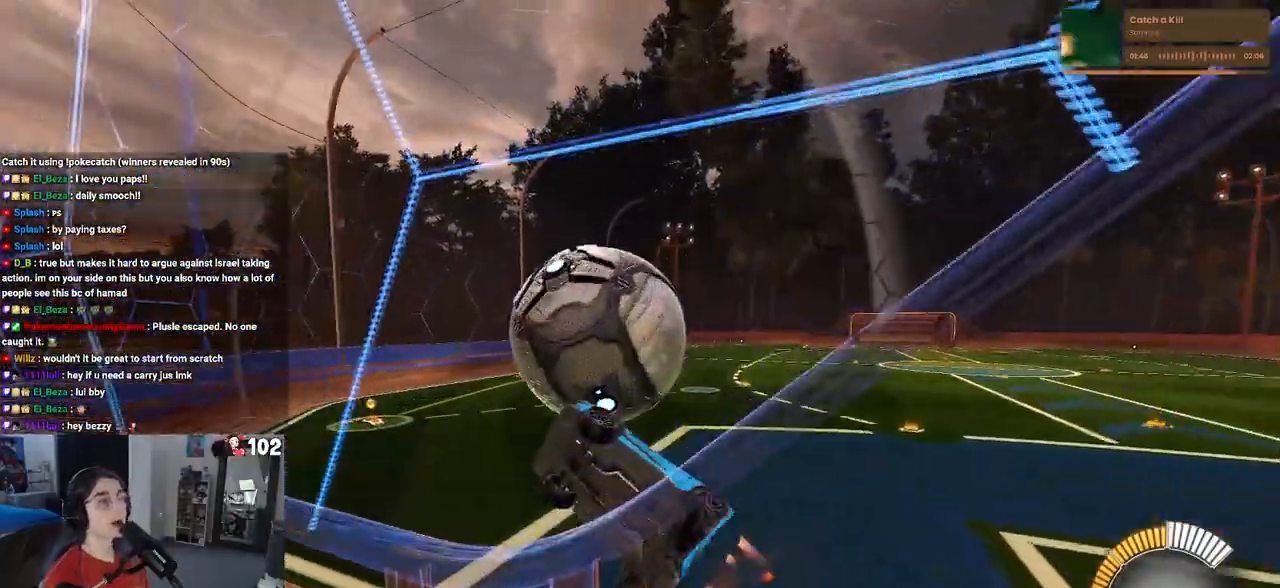
{"buttons": [], "left_stick": "center", "right_stick": "center", "events": [[50, "CROSS", "down"], [100, "R2", "up"], [133, "CROSS", "up"], [133, "R1", "up"], [200, "left_stick", "center"]]}